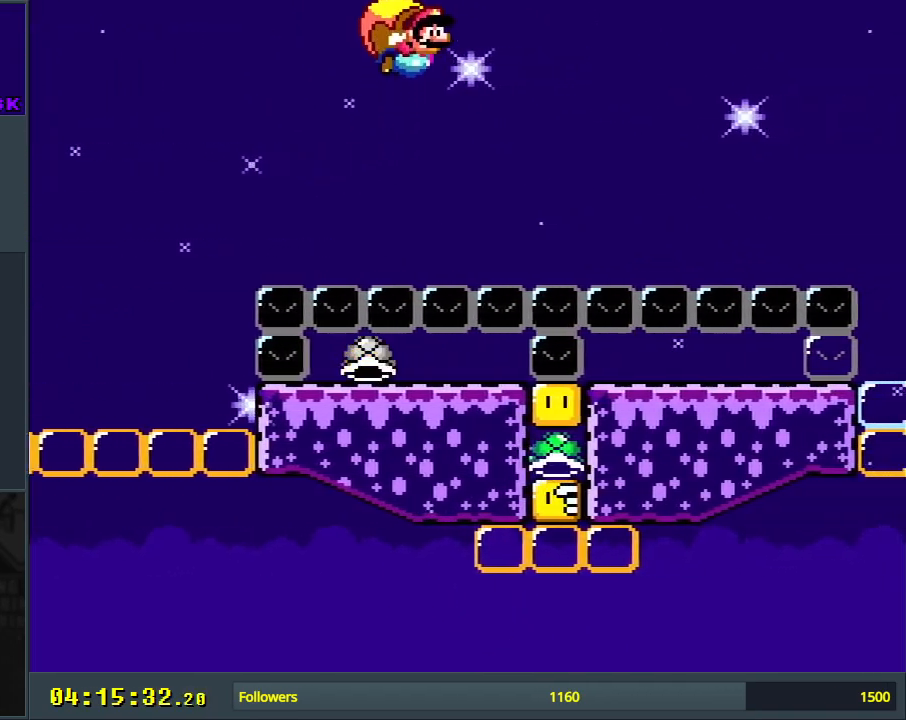
Gameplay with a controller (Nintendo layout); each line is a JSON object with the inputs held at the frame after it. "events" lists button and stick changes between this image and that frame as [ms after this image, input, new state], when the widget could be followed in between. Not read: L3 R3.
{"buttons": ["Y"], "events": [[333, "B", "up"], [383, "DPAD_LEFT", "up"]]}
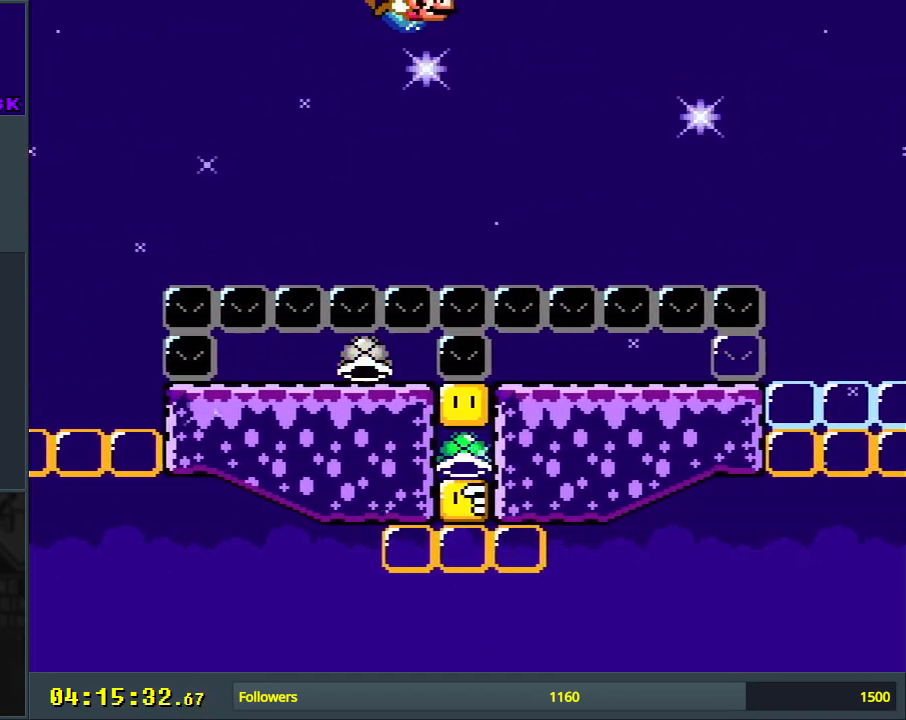
{"buttons": ["Y", "DPAD_LEFT"], "events": [[67, "DPAD_LEFT", "down"], [233, "B", "down"], [500, "B", "up"]]}
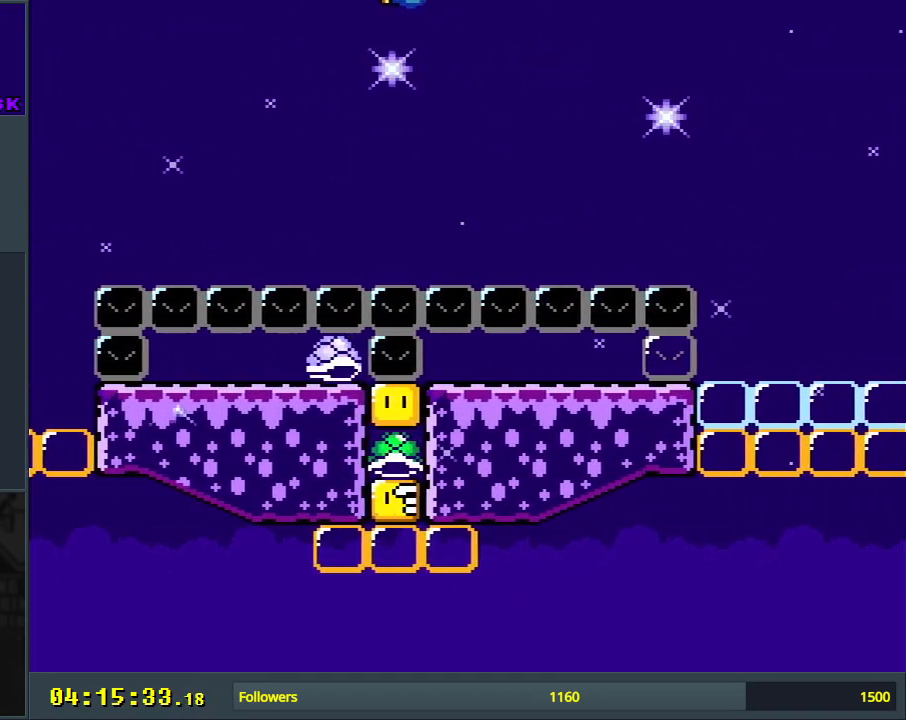
{"buttons": ["Y", "DPAD_LEFT"], "events": [[17, "DPAD_LEFT", "up"], [467, "DPAD_LEFT", "down"]]}
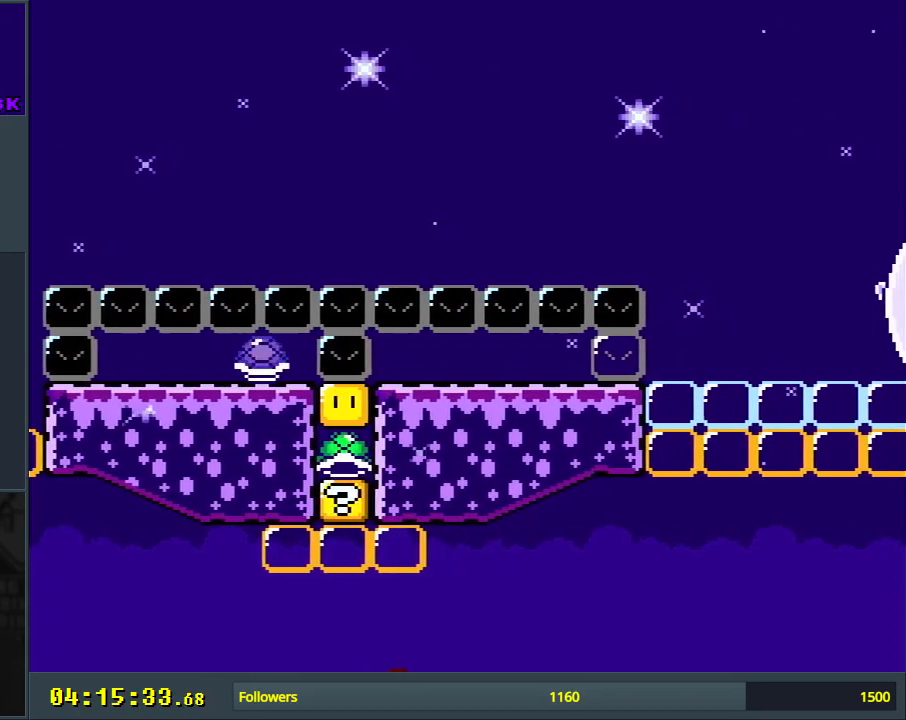
{"buttons": ["Y", "DPAD_LEFT"], "events": []}
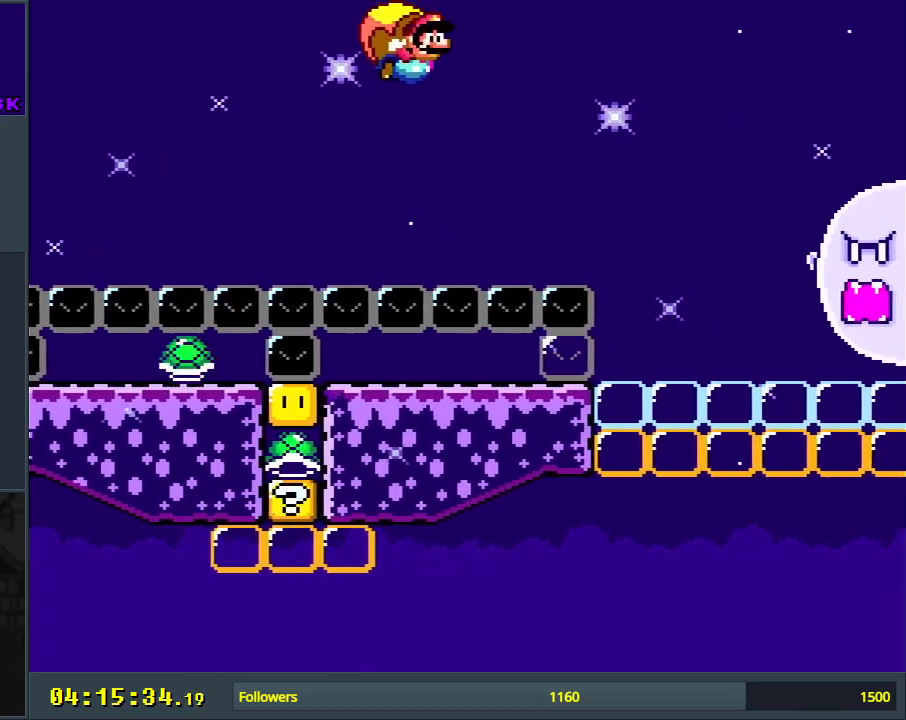
{"buttons": ["Y", "DPAD_LEFT"], "events": [[50, "DPAD_LEFT", "up"], [150, "DPAD_LEFT", "down"]]}
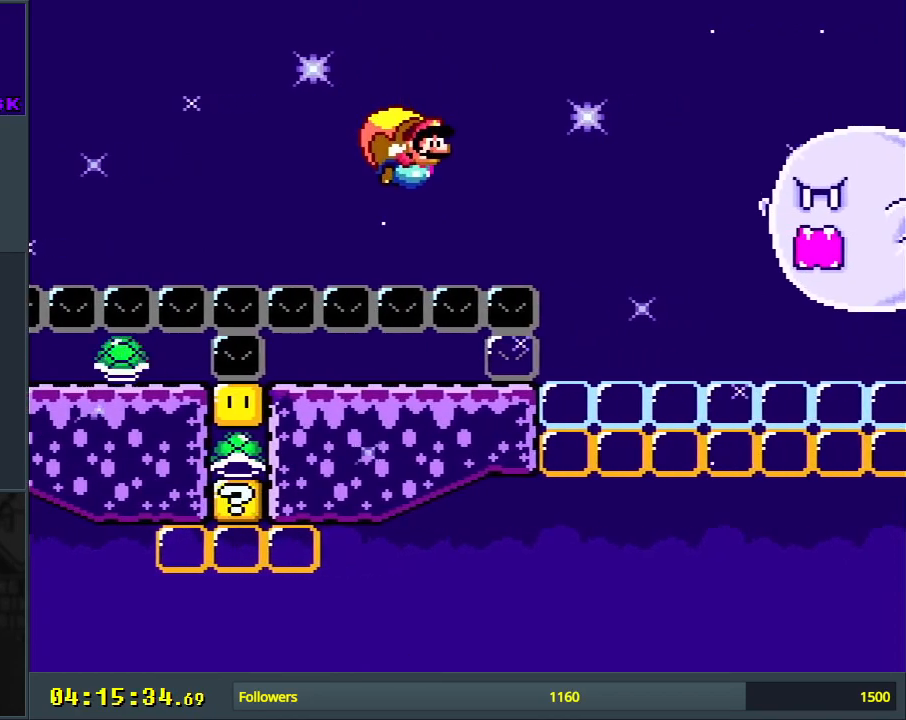
{"buttons": ["B", "Y", "DPAD_LEFT"], "events": [[50, "DPAD_LEFT", "up"], [217, "DPAD_LEFT", "down"], [317, "B", "down"]]}
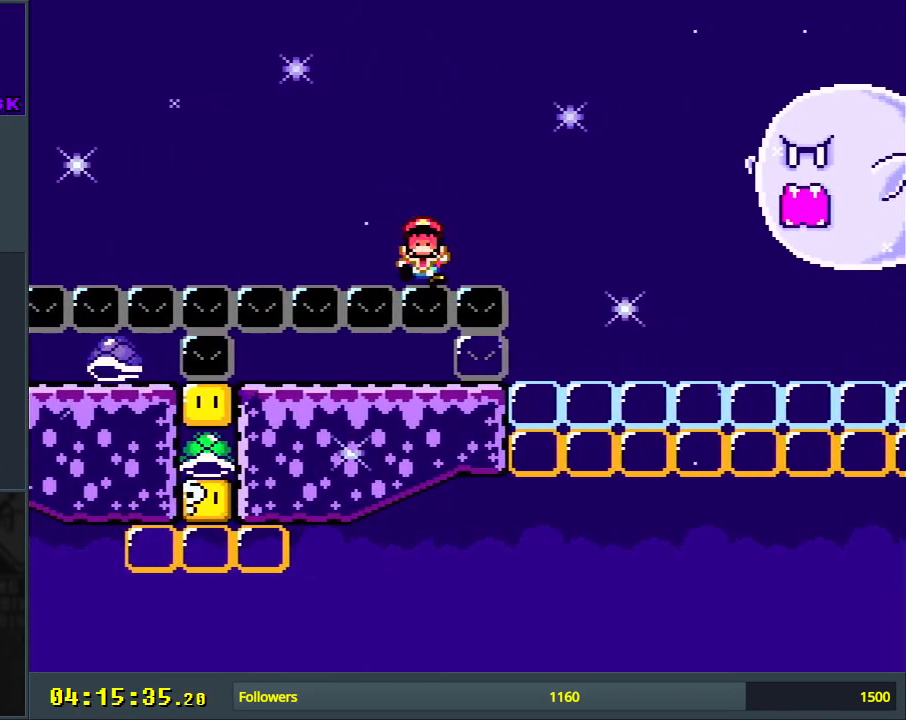
{"buttons": [], "events": [[133, "DPAD_LEFT", "up"], [217, "Y", "up"], [233, "B", "up"], [333, "A", "down"], [450, "A", "up"]]}
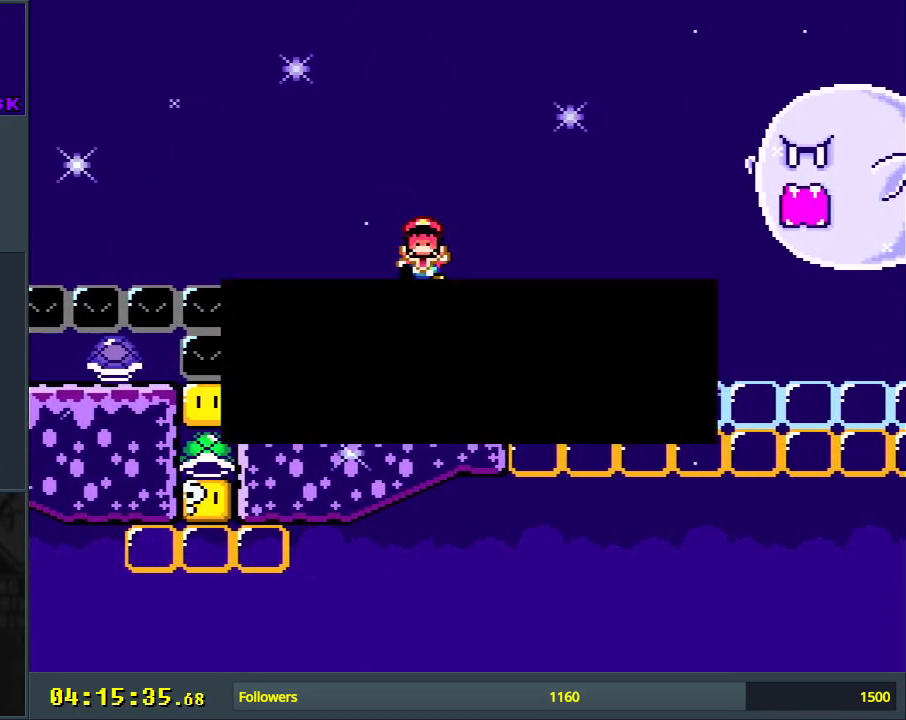
{"buttons": ["Y"], "events": [[17, "A", "down"], [117, "A", "up"], [400, "Y", "down"]]}
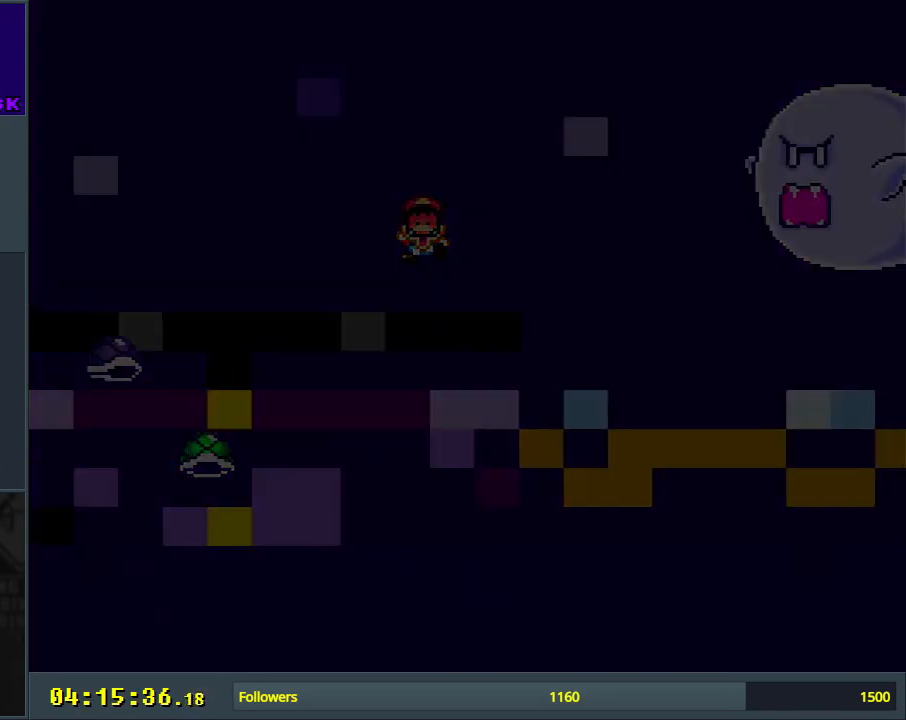
{"buttons": ["Y"], "events": []}
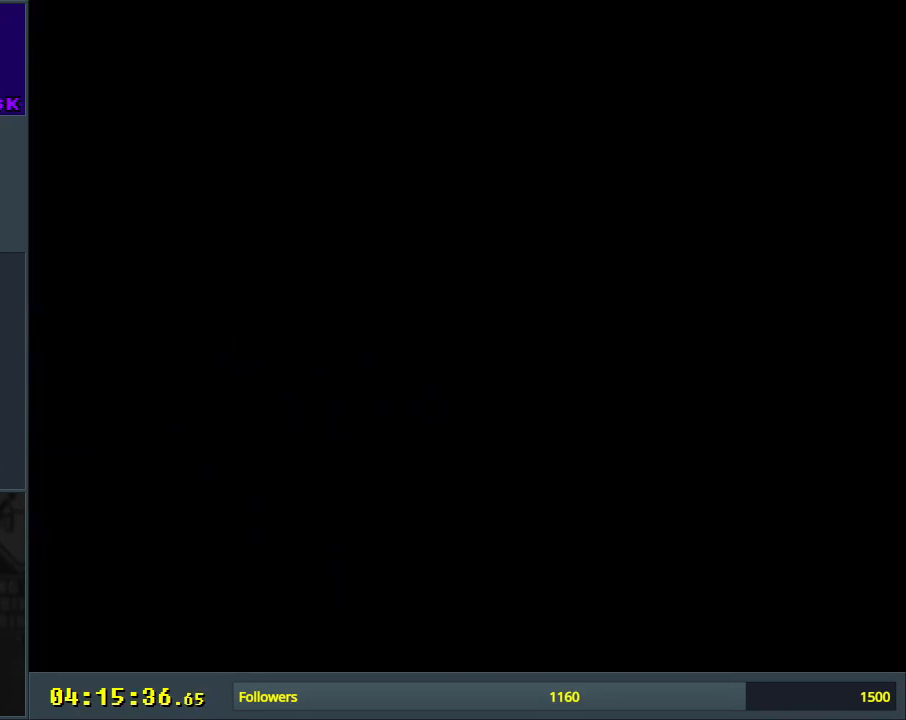
{"buttons": ["Y", "DPAD_RIGHT"], "events": [[433, "DPAD_RIGHT", "down"]]}
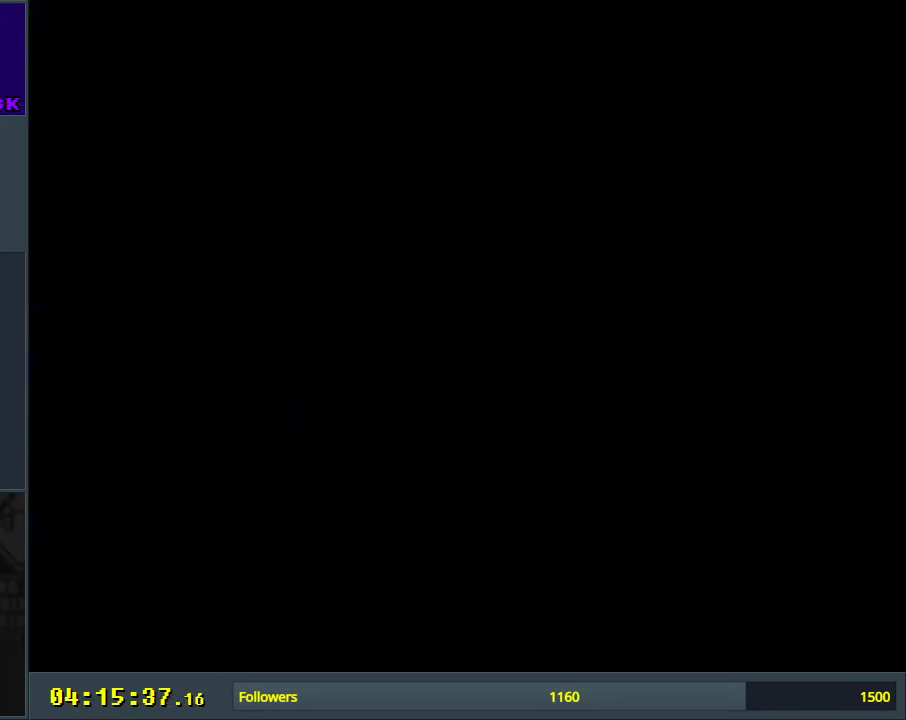
{"buttons": ["Y", "DPAD_RIGHT"], "events": []}
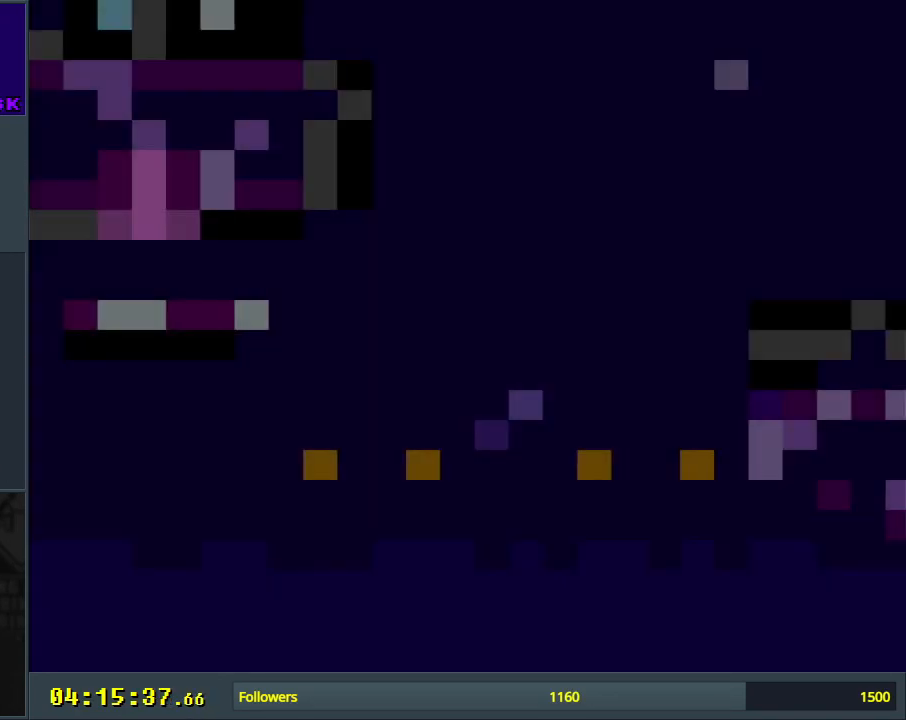
{"buttons": ["Y", "DPAD_RIGHT"], "events": []}
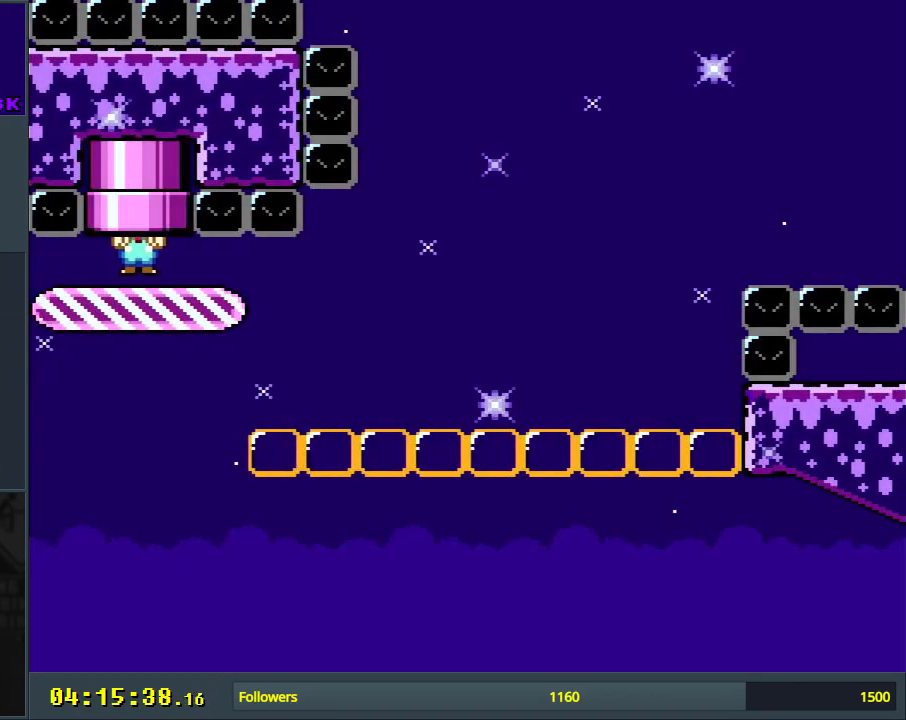
{"buttons": ["Y", "DPAD_RIGHT"], "events": []}
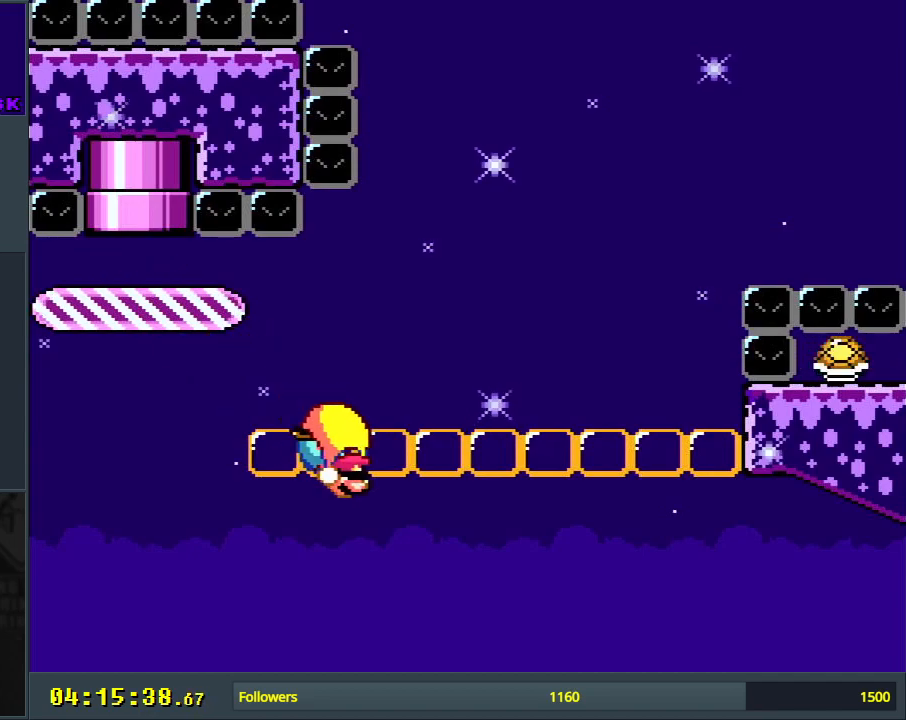
{"buttons": ["Y", "DPAD_LEFT"], "events": [[400, "DPAD_RIGHT", "up"], [417, "DPAD_LEFT", "down"]]}
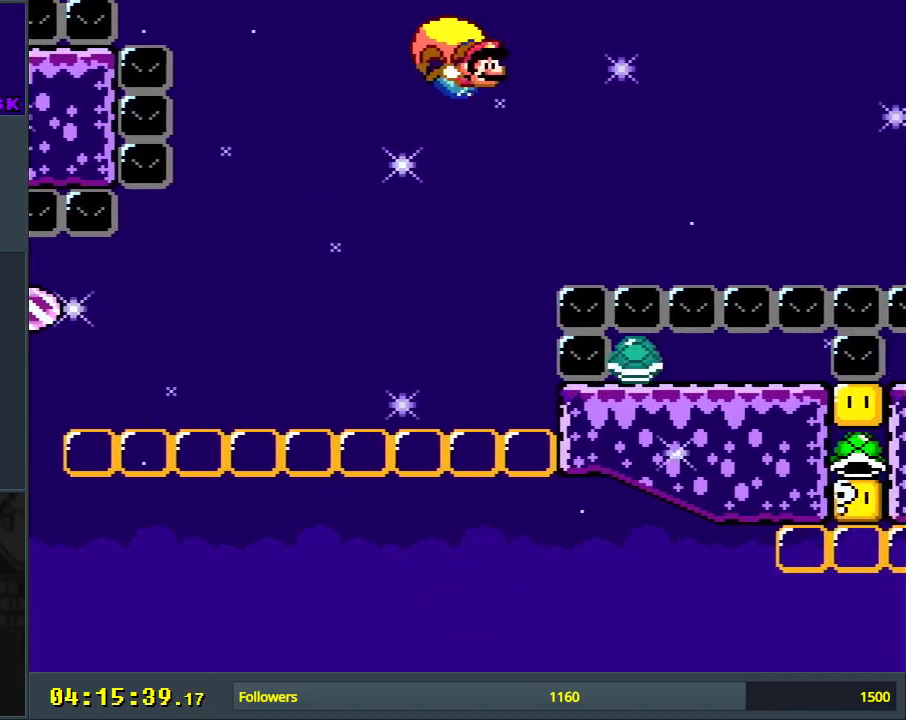
{"buttons": ["Y", "DPAD_LEFT"], "events": []}
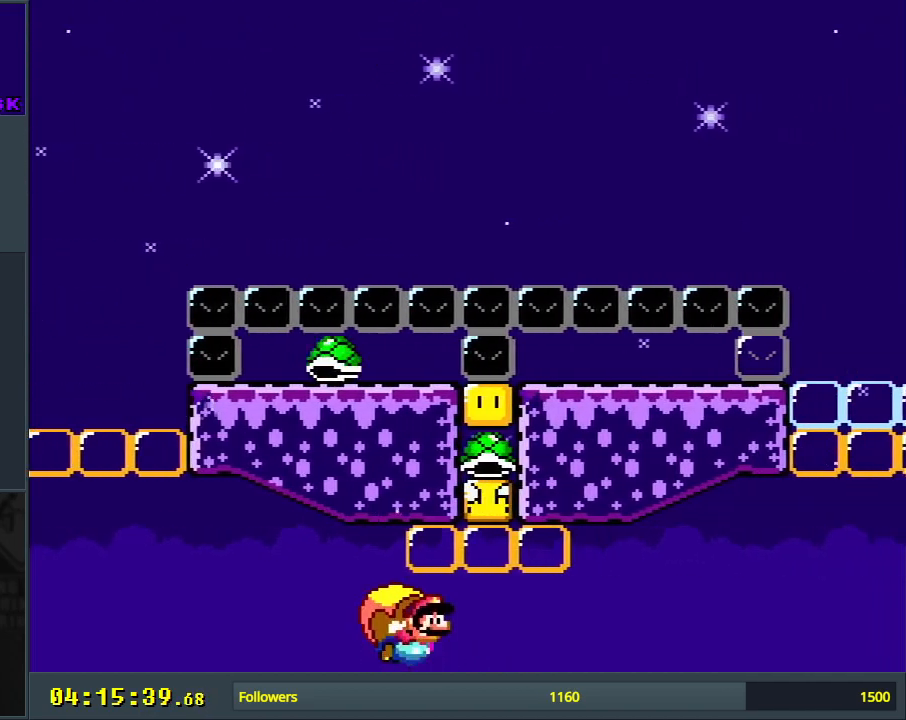
{"buttons": ["Y", "DPAD_RIGHT"], "events": [[400, "DPAD_LEFT", "up"], [483, "DPAD_RIGHT", "down"]]}
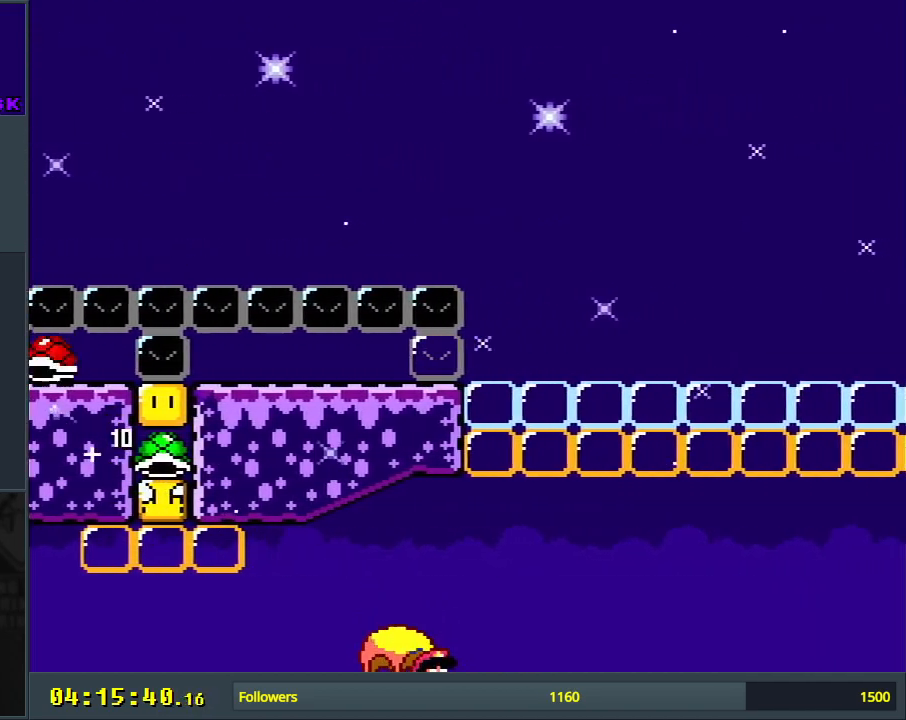
{"buttons": ["B", "Y", "DPAD_LEFT"], "events": [[100, "DPAD_UP", "down"], [133, "DPAD_LEFT", "down"], [133, "DPAD_RIGHT", "up"], [133, "DPAD_UP", "up"], [367, "B", "down"]]}
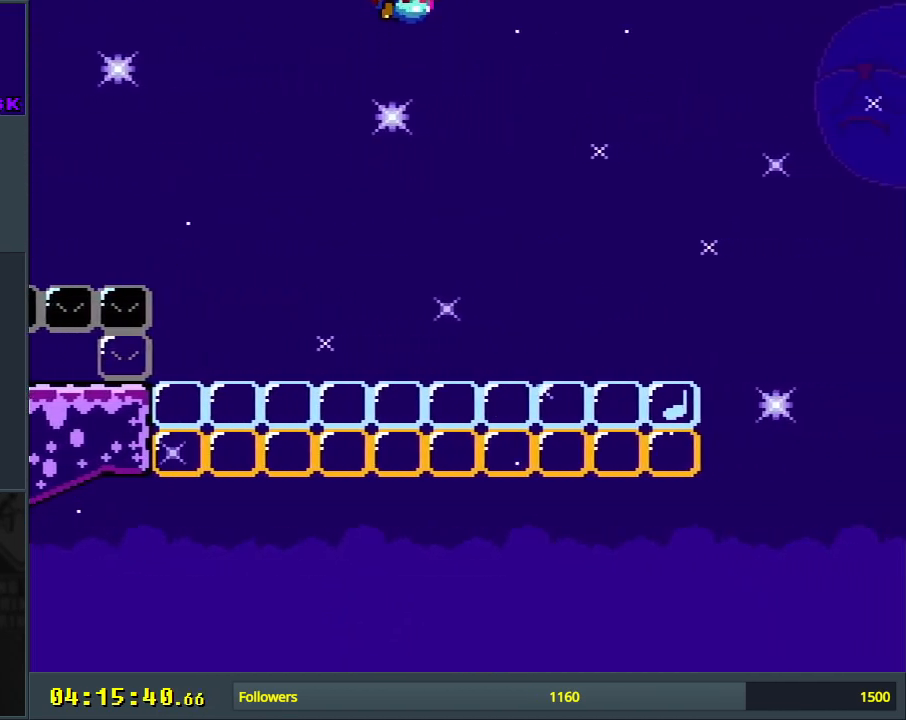
{"buttons": ["Y", "DPAD_LEFT"], "events": [[33, "X", "down"], [333, "X", "up"], [383, "B", "up"]]}
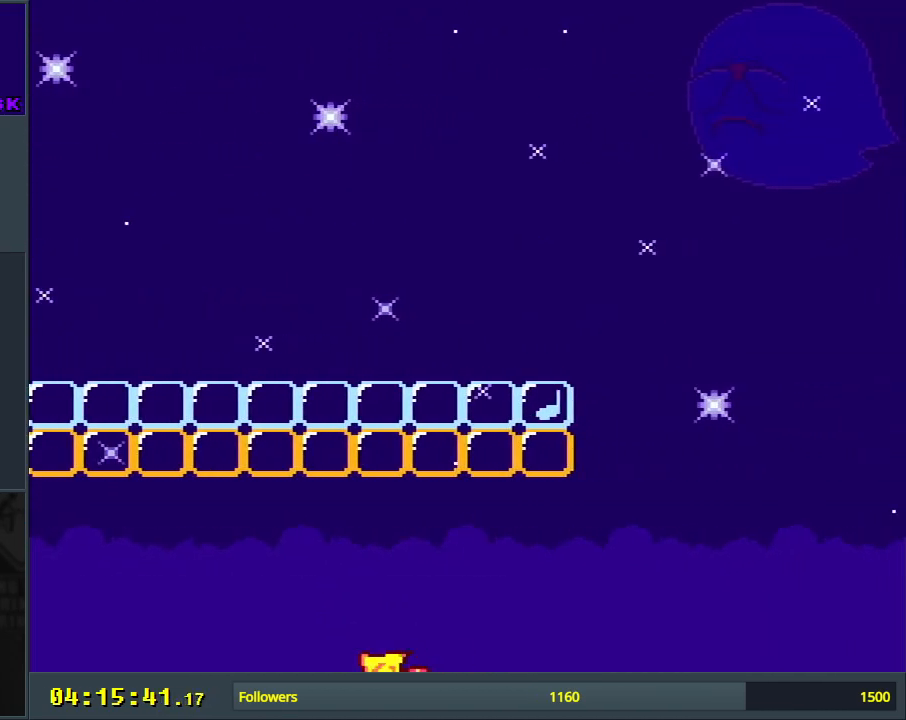
{"buttons": ["Y", "DPAD_RIGHT"], "events": [[83, "DPAD_LEFT", "up"], [233, "DPAD_UP", "down"], [250, "DPAD_RIGHT", "down"], [300, "DPAD_UP", "up"]]}
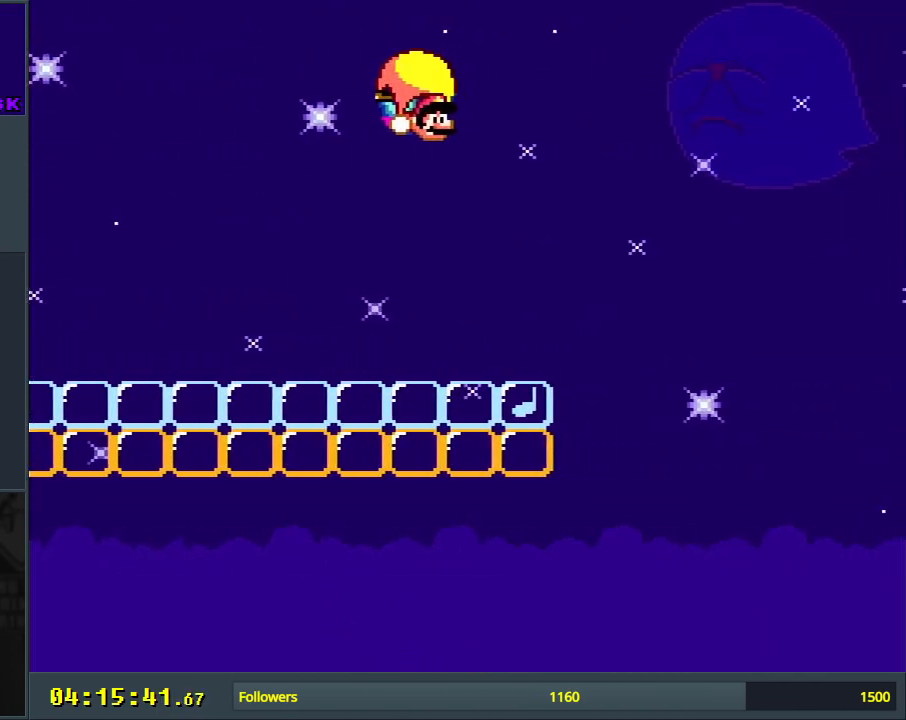
{"buttons": ["B", "Y", "DPAD_LEFT"], "events": [[117, "DPAD_RIGHT", "up"], [250, "DPAD_LEFT", "down"], [500, "B", "down"]]}
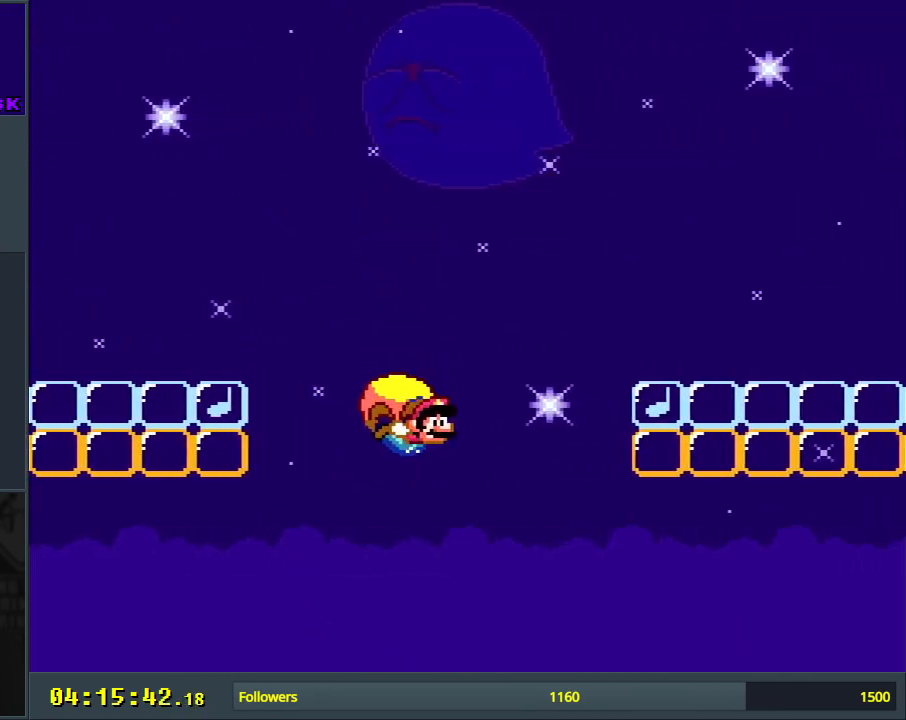
{"buttons": ["Y", "DPAD_LEFT"], "events": [[150, "X", "down"], [350, "X", "up"], [400, "B", "up"]]}
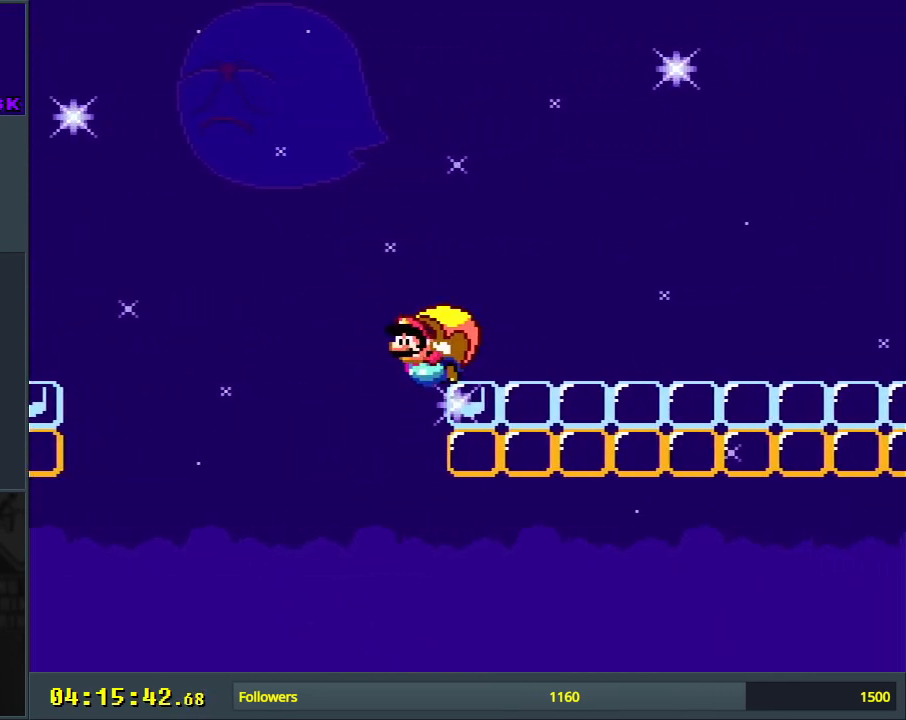
{"buttons": ["Y"], "events": [[200, "DPAD_LEFT", "up"]]}
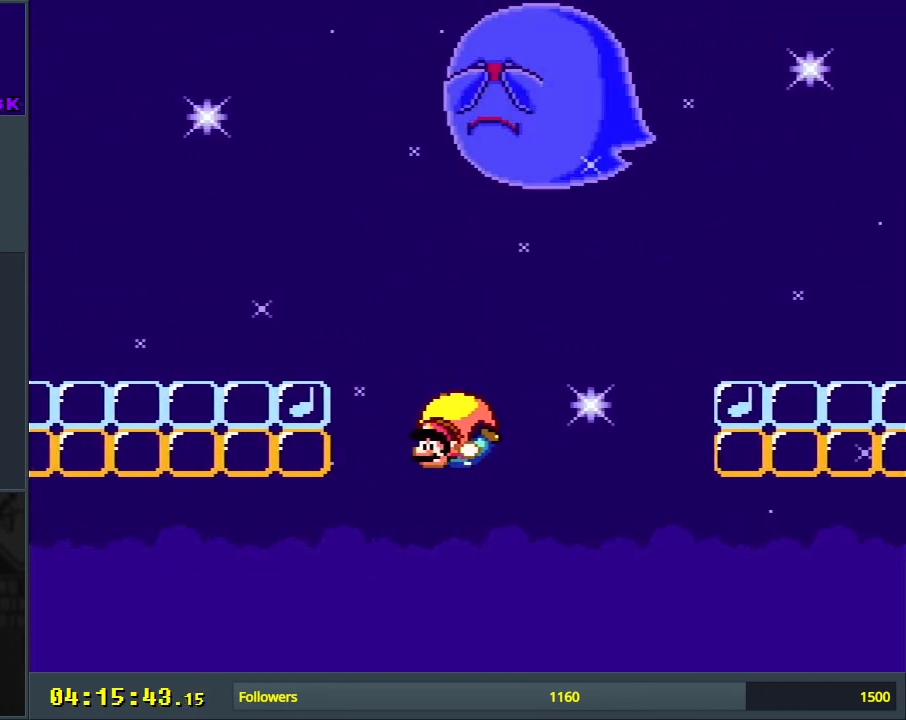
{"buttons": ["Y", "DPAD_RIGHT"], "events": [[183, "DPAD_RIGHT", "down"], [317, "B", "down"], [450, "B", "up"]]}
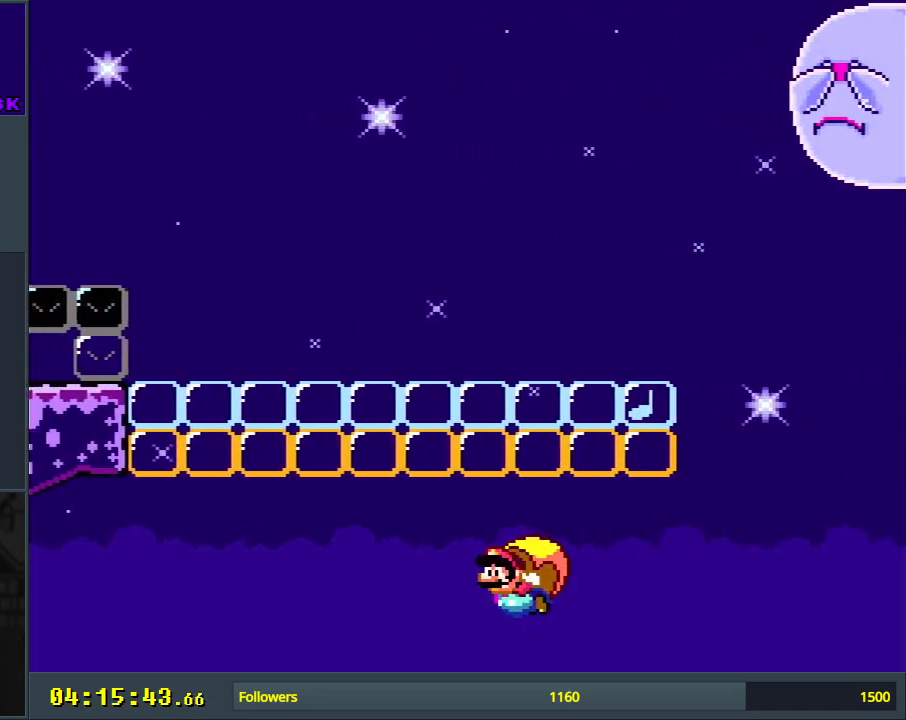
{"buttons": ["Y"], "events": [[50, "B", "down"], [167, "B", "up"], [233, "B", "down"], [383, "B", "up"], [467, "DPAD_RIGHT", "up"]]}
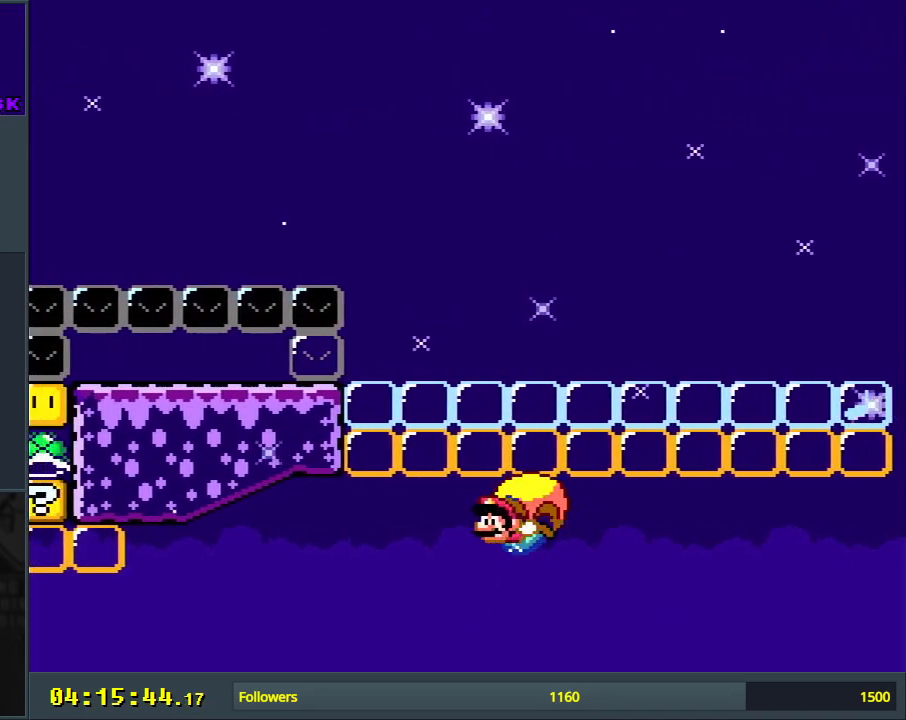
{"buttons": ["Y", "DPAD_RIGHT"], "events": [[183, "DPAD_RIGHT", "down"], [300, "B", "down"], [483, "B", "up"]]}
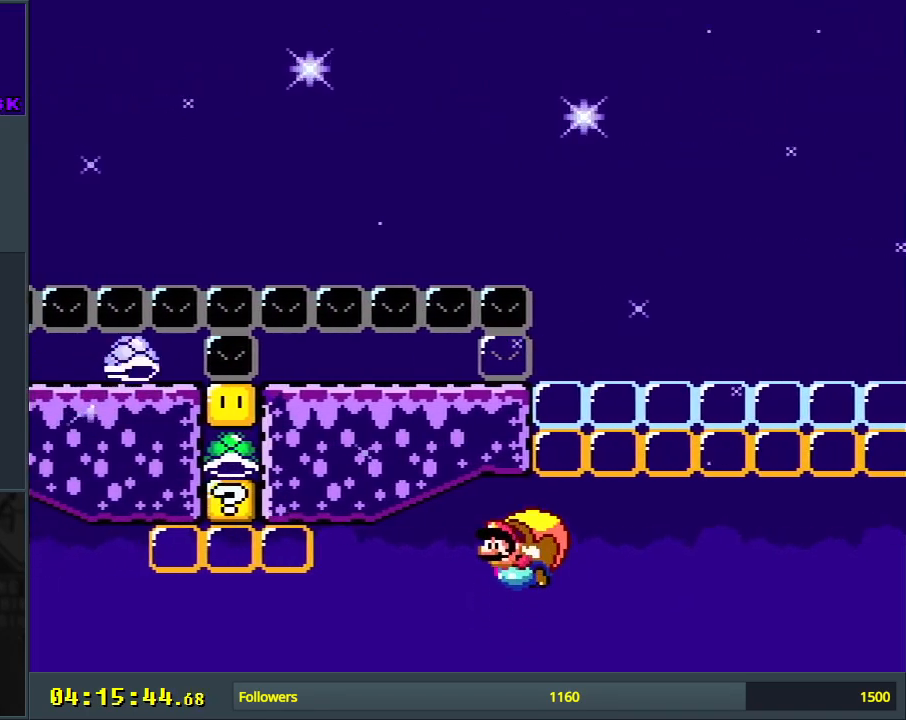
{"buttons": ["Y", "DPAD_RIGHT"], "events": [[67, "B", "down"], [217, "B", "up"], [267, "DPAD_RIGHT", "up"], [483, "DPAD_RIGHT", "down"]]}
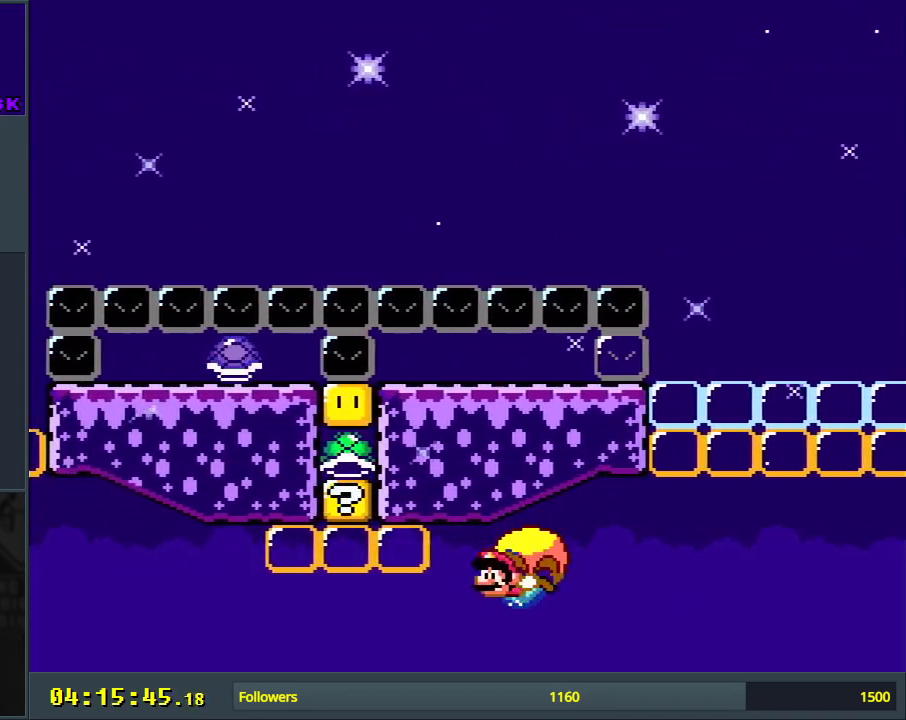
{"buttons": ["Y"], "events": [[467, "DPAD_RIGHT", "up"]]}
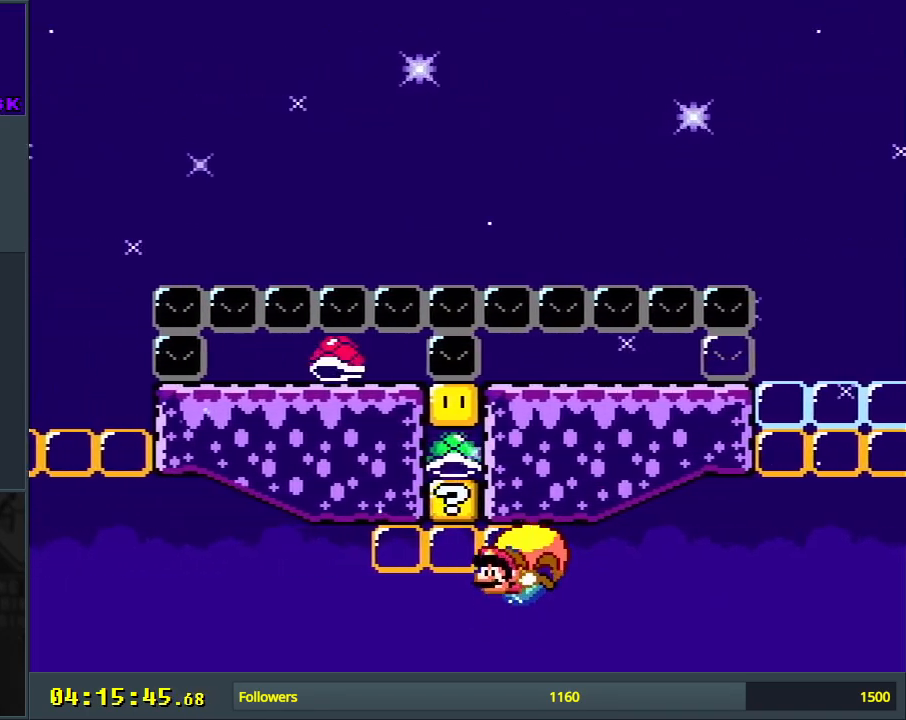
{"buttons": ["Y", "DPAD_RIGHT"], "events": [[117, "DPAD_RIGHT", "down"]]}
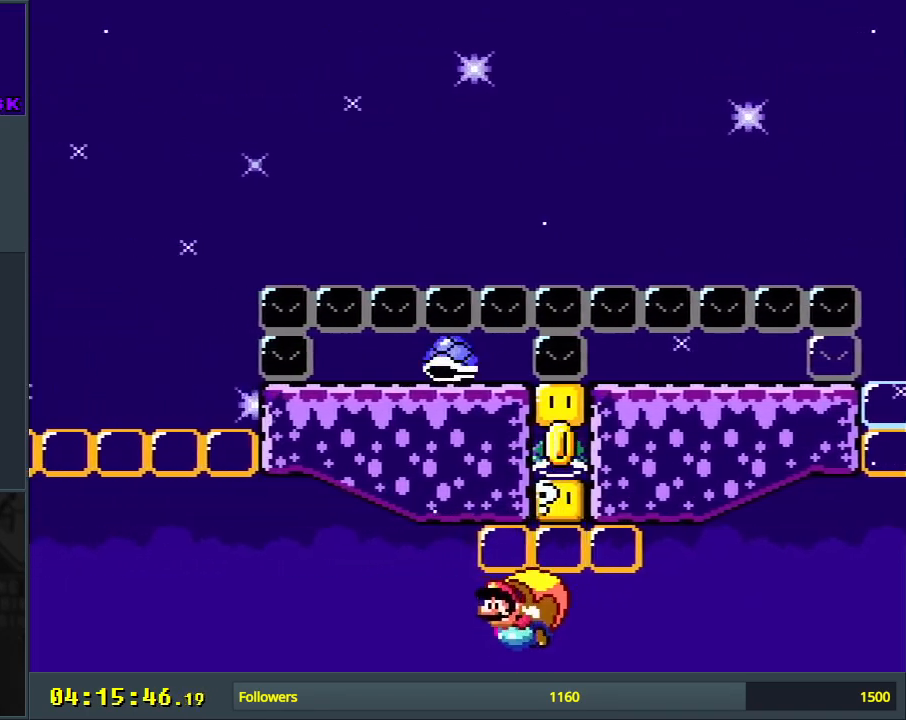
{"buttons": ["Y", "DPAD_UP", "DPAD_RIGHT"], "events": [[133, "DPAD_RIGHT", "up"], [250, "DPAD_RIGHT", "down"], [317, "DPAD_UP", "down"]]}